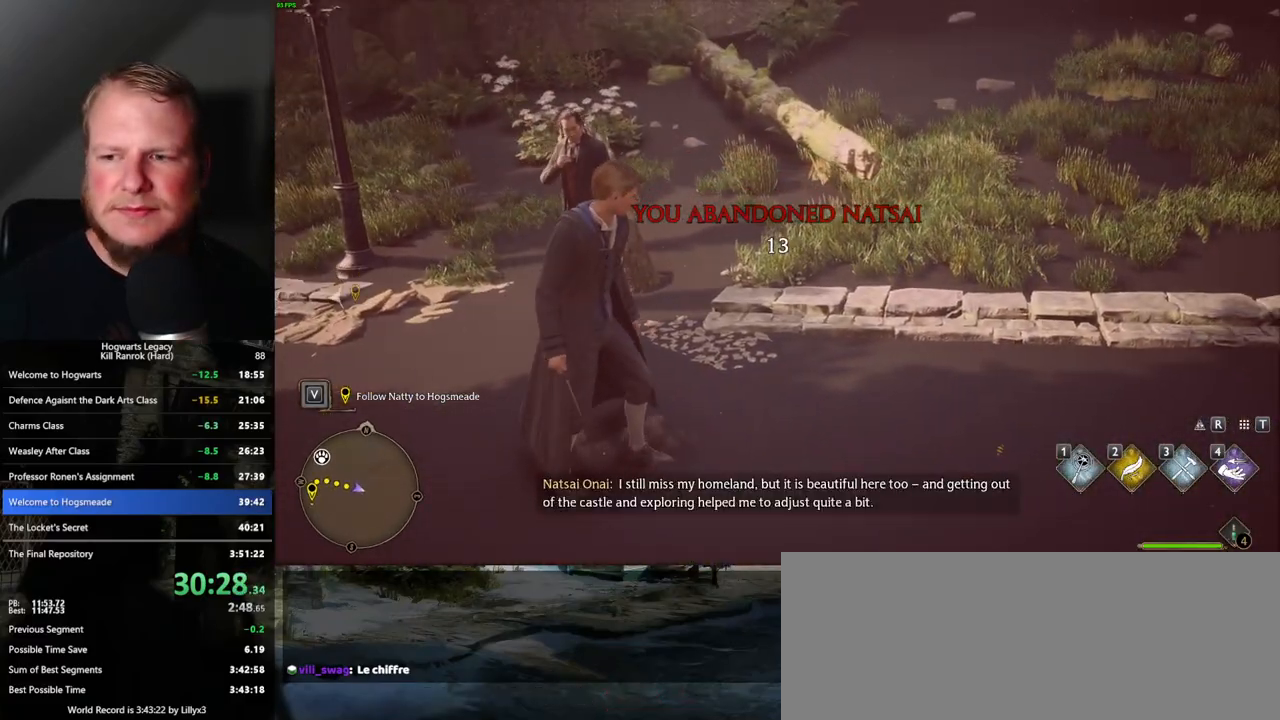
Gameplay with keyboard and mouse; each line is a JSON object with the keys and mouse buttons held at the frame after it. "events" lists presses ("down") and releases ("up") of ".", "/", "0", "1", "2", "3", "4", "5", "6", "7", "8", "9", "a", "alt_l", "alt_r", "b", "backslash", "backspace", "c", "caps_lock", "comma", "ctrl_l", "ctrl_r", "d", "e", "equals", "escape", "f", "f1", "f10", "f11", "f12", "f2", "f3", "f4", "f5", "f6", "f7", "f8", "f9", "g", "h", "i", "j", "k", "l", "lbracket", "m", "minus", "n", "o", "p", "q", "quote", "r", "rbracket", "return", "s", "semicolon", "shift_l", "shift_r", "space", "super_l", "super_r", "t", "tab", "tilde", "u", "v", "w", "x", "y", "z", "mouse_left", "mouse_wheel", "mouse_right", "mouse_mb4" and "mouse_mb5" between this image and that frame as [ms after this image, input, new state], when the widget could be followed in between. "mouse_left", "mouse_wheel", "mouse_right", "mouse_mb4", "mouse_mb5" = the "left", "wheel", "right", "mb4", "mb5" buttons of the "mouse" list. No other keys are recorded. "wheel" means that the mouse wheel is clicked or scrolled. Mouse movement is not recorded.
{"keys": [], "mouse": [], "events": []}
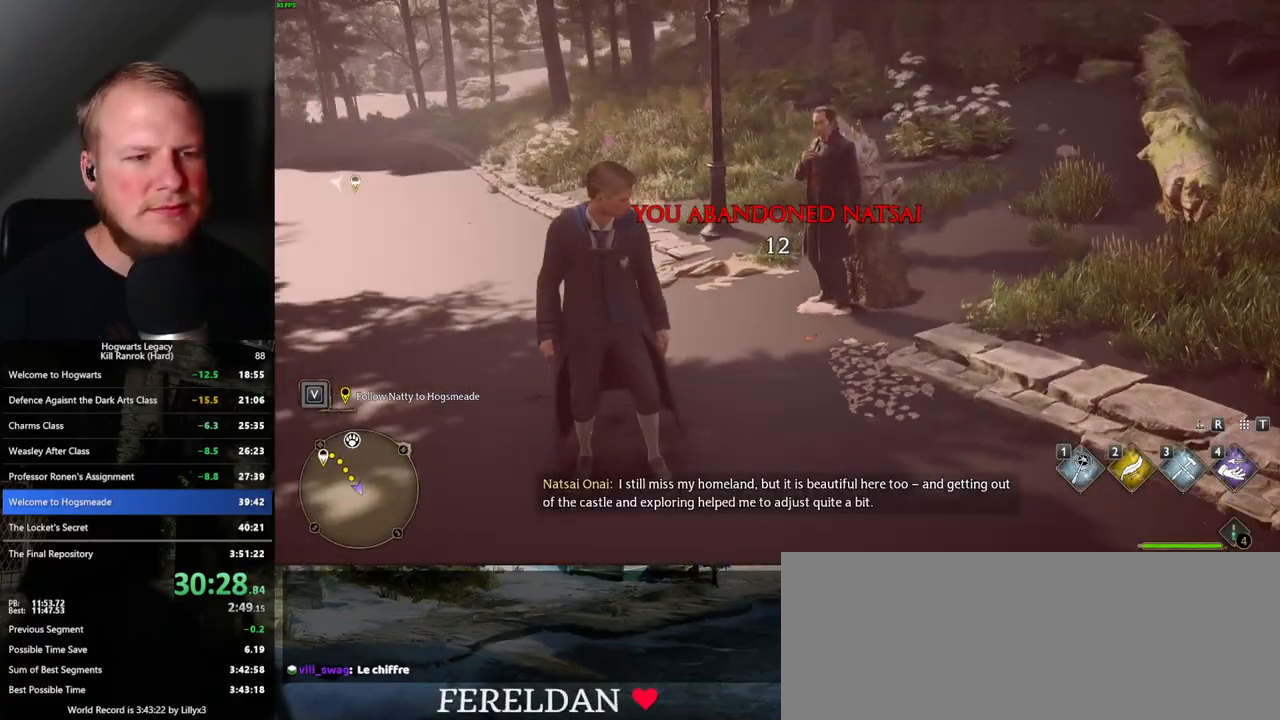
{"keys": [], "mouse": [], "events": []}
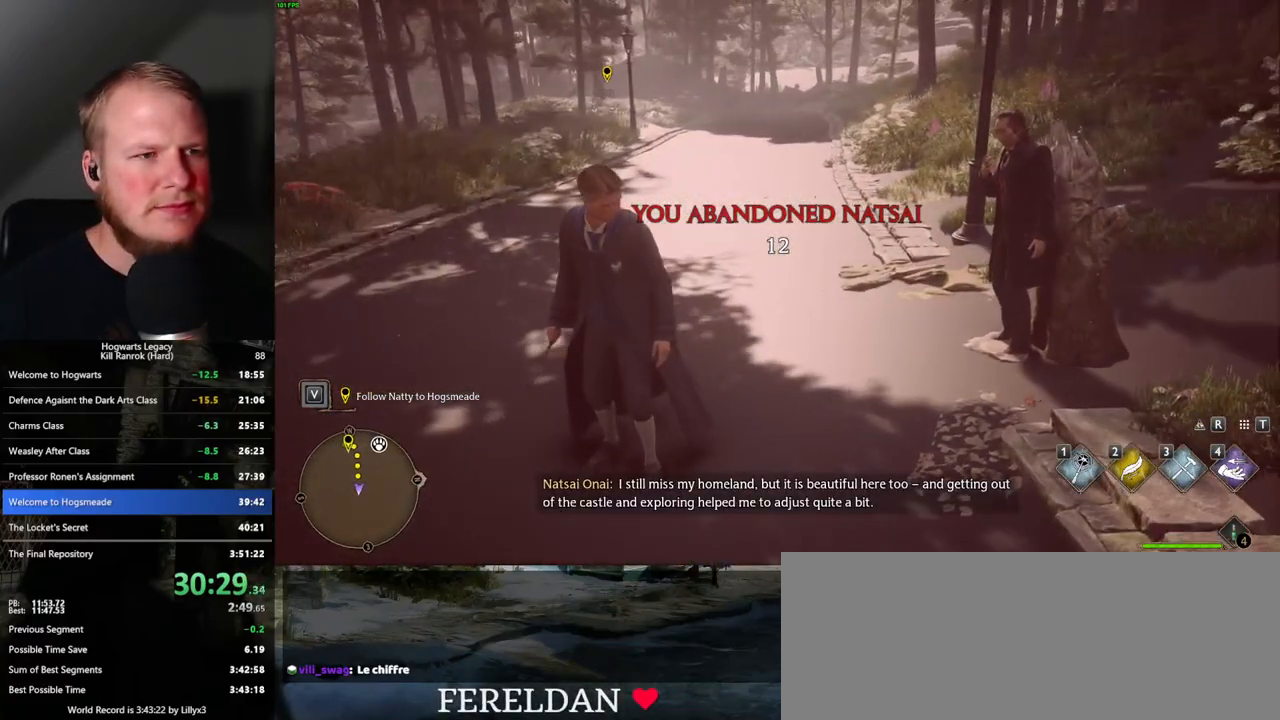
{"keys": [], "mouse": [], "events": [[267, "mouse_mb5", "down"], [450, "mouse_mb5", "up"]]}
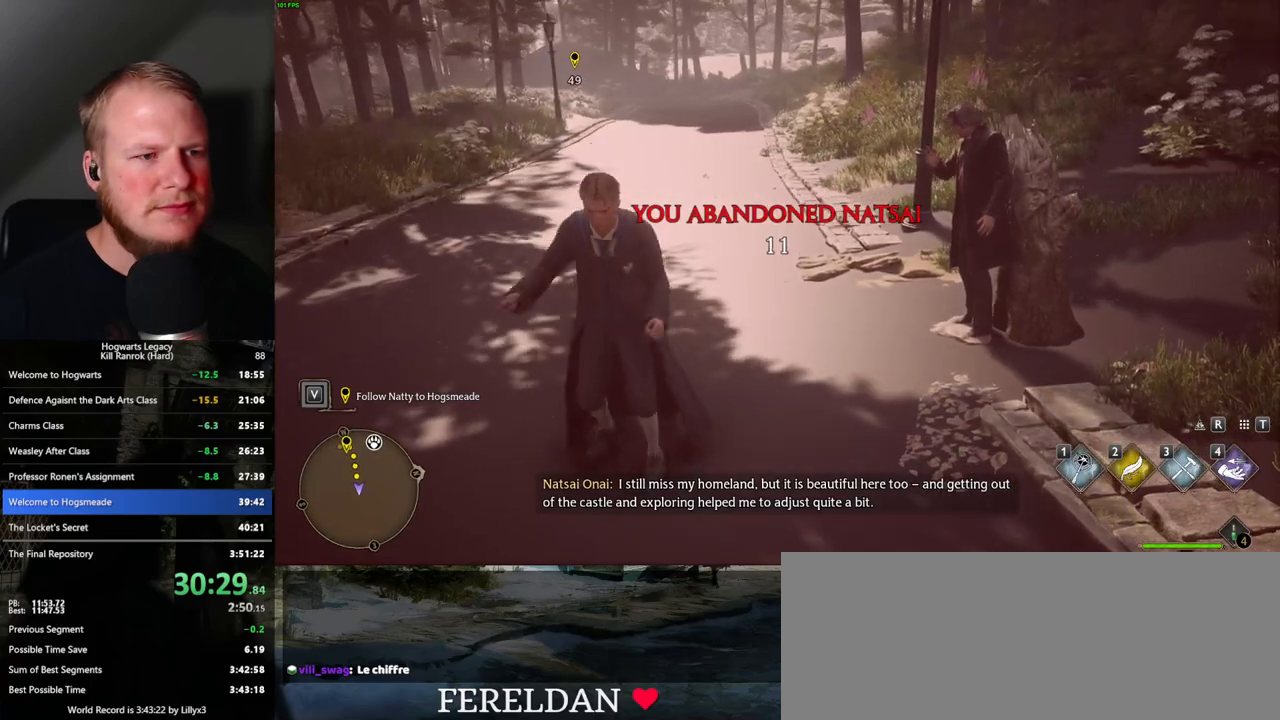
{"keys": [], "mouse": [], "events": []}
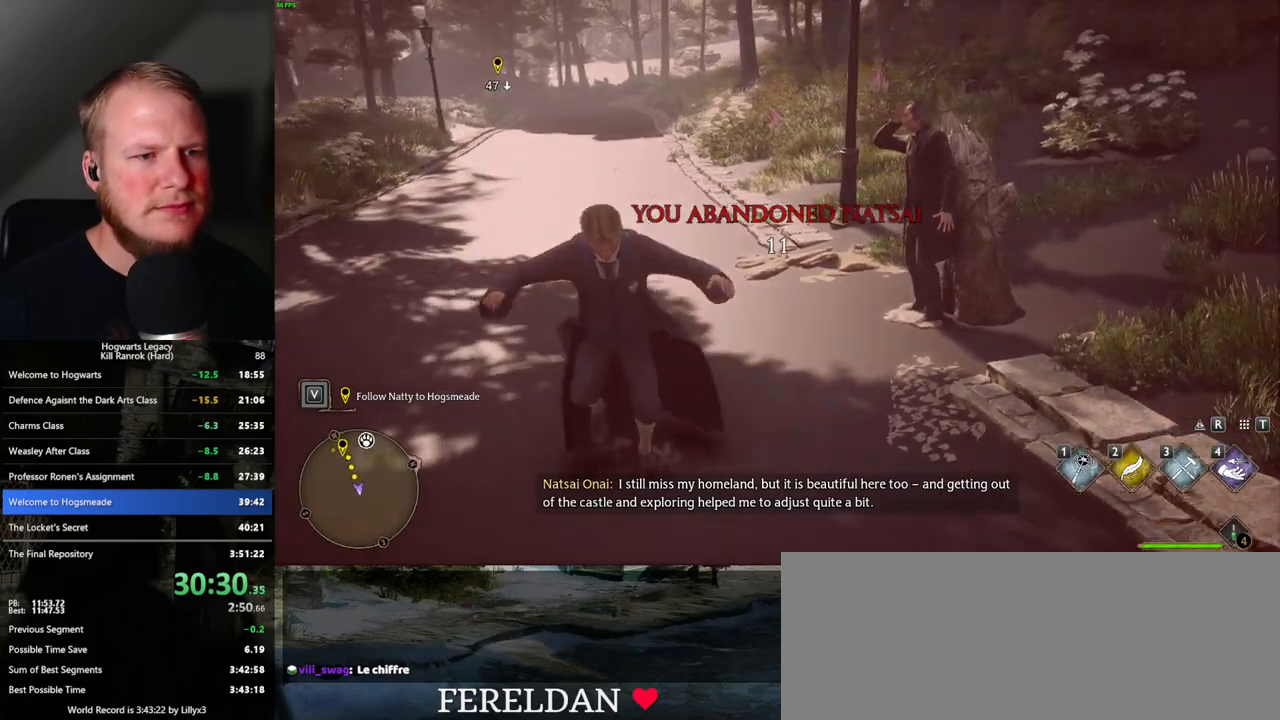
{"keys": [], "mouse": [], "events": []}
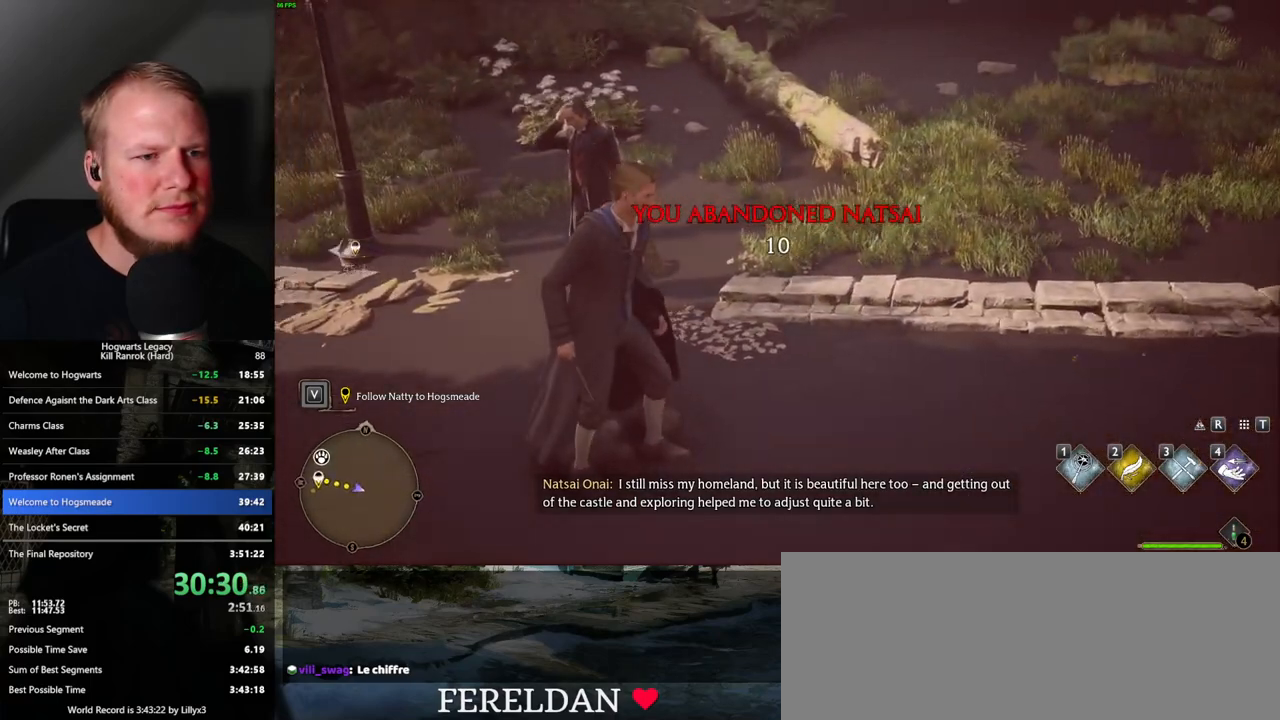
{"keys": [], "mouse": [], "events": []}
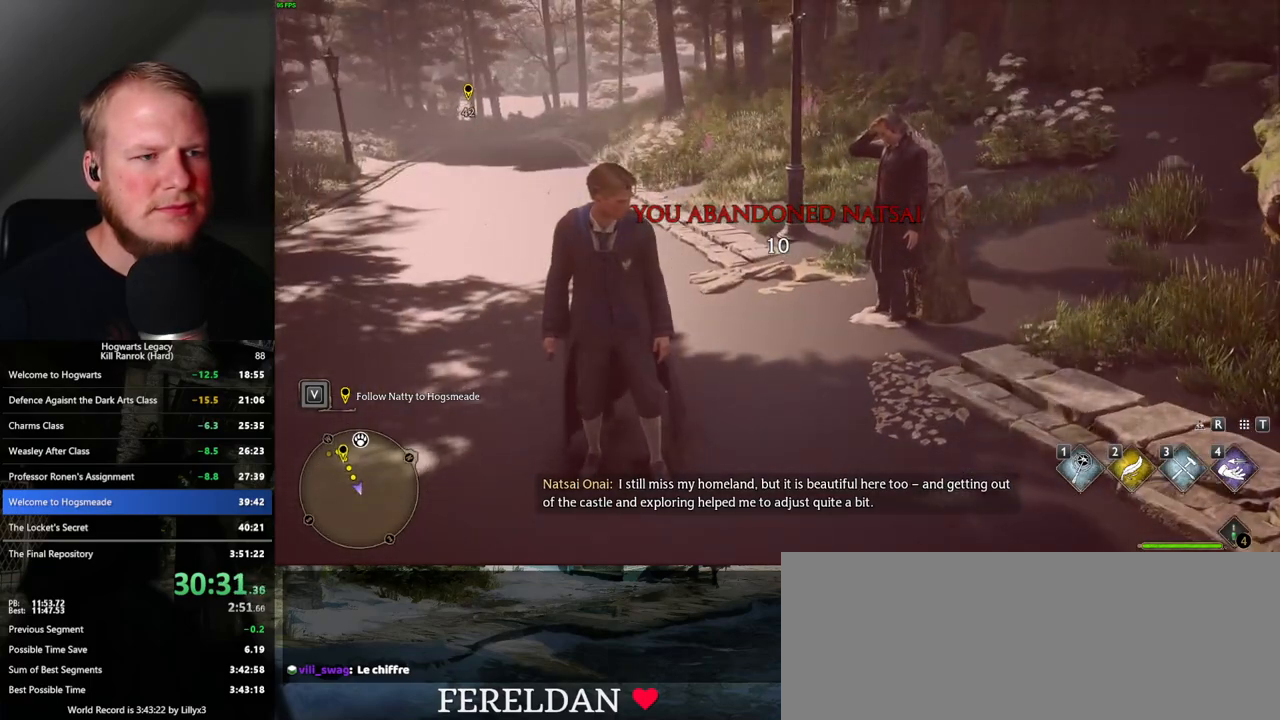
{"keys": ["s"], "mouse": [], "events": [[467, "s", "down"]]}
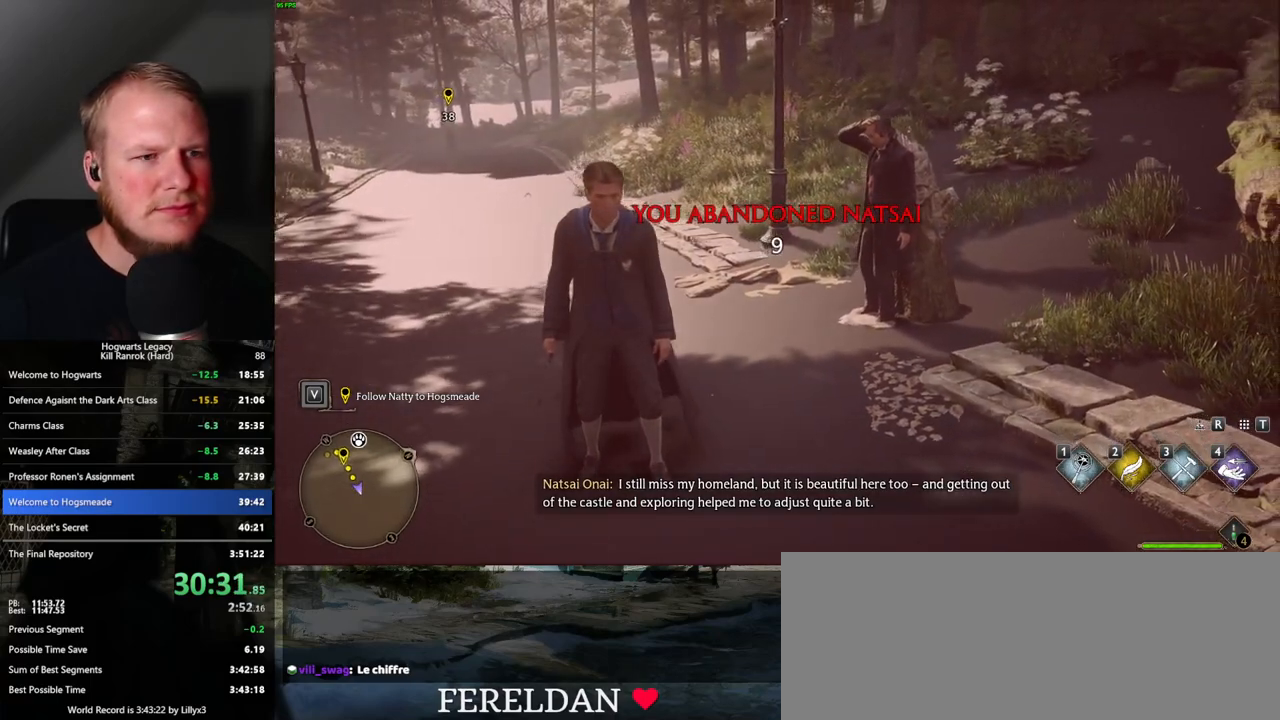
{"keys": ["d"], "mouse": [], "events": [[150, "d", "down"], [333, "s", "up"]]}
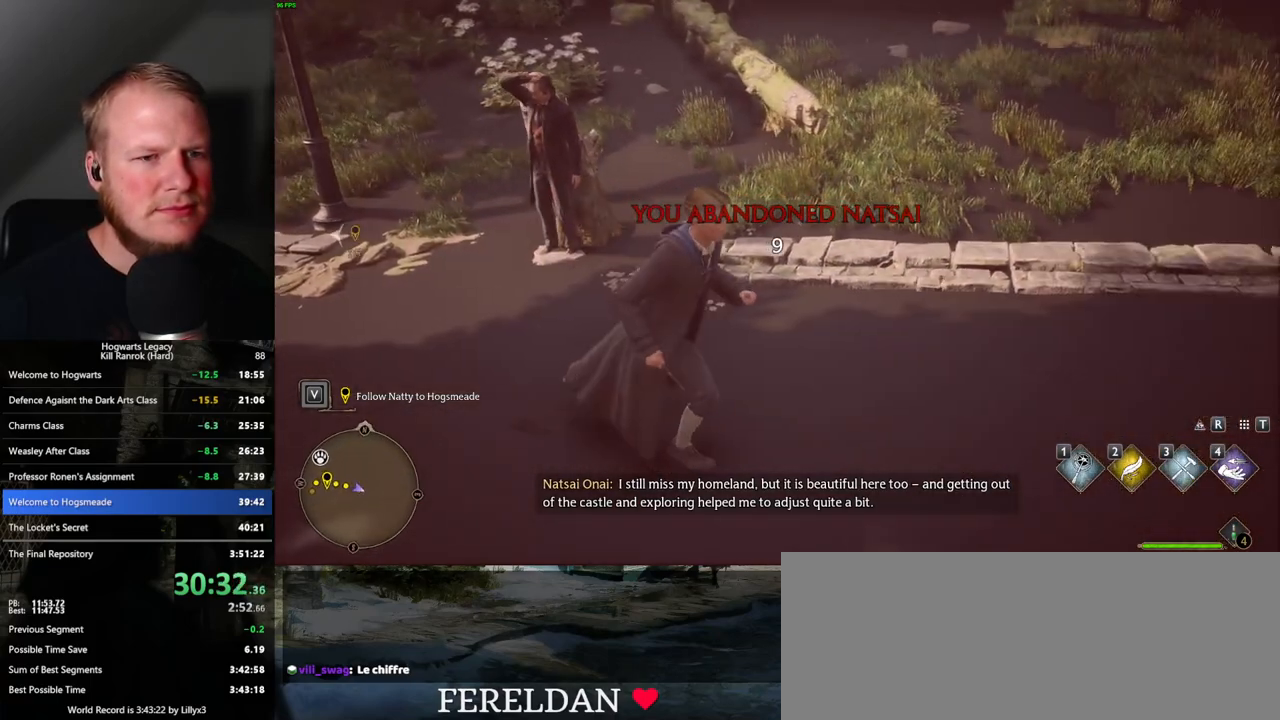
{"keys": [], "mouse": [], "events": [[250, "d", "up"]]}
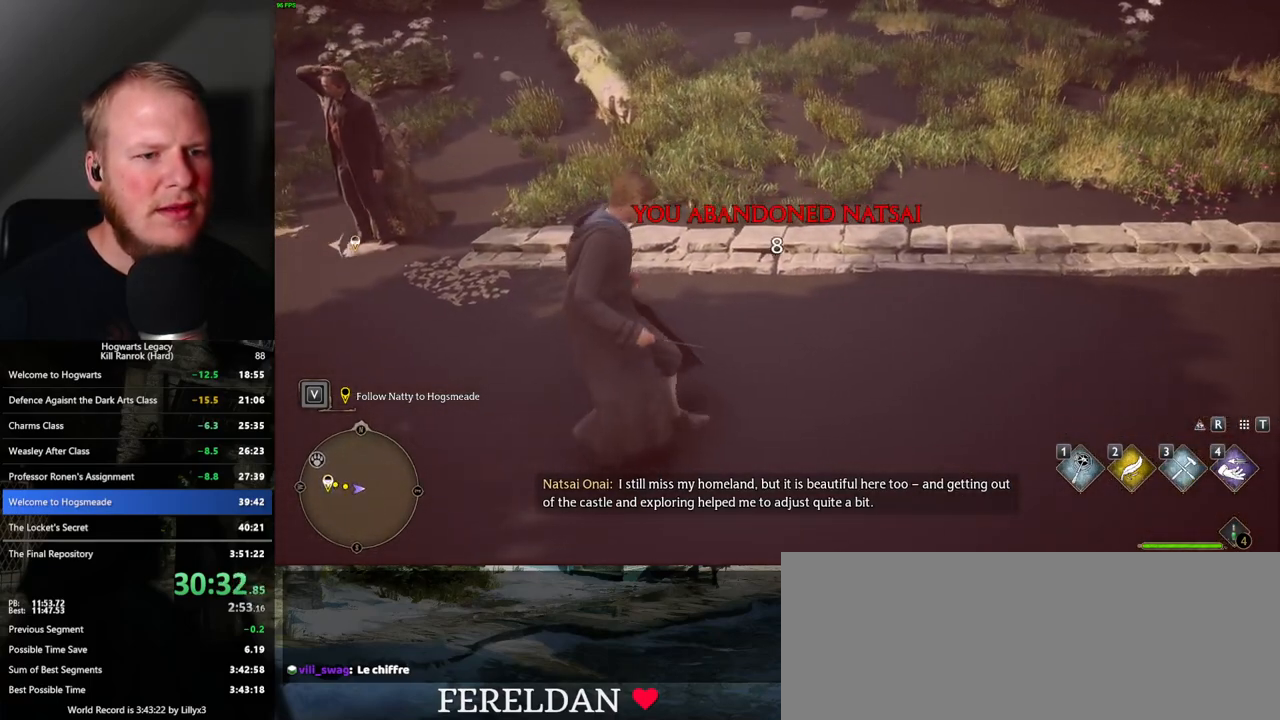
{"keys": [], "mouse": [], "events": [[183, "w", "down"], [417, "w", "up"]]}
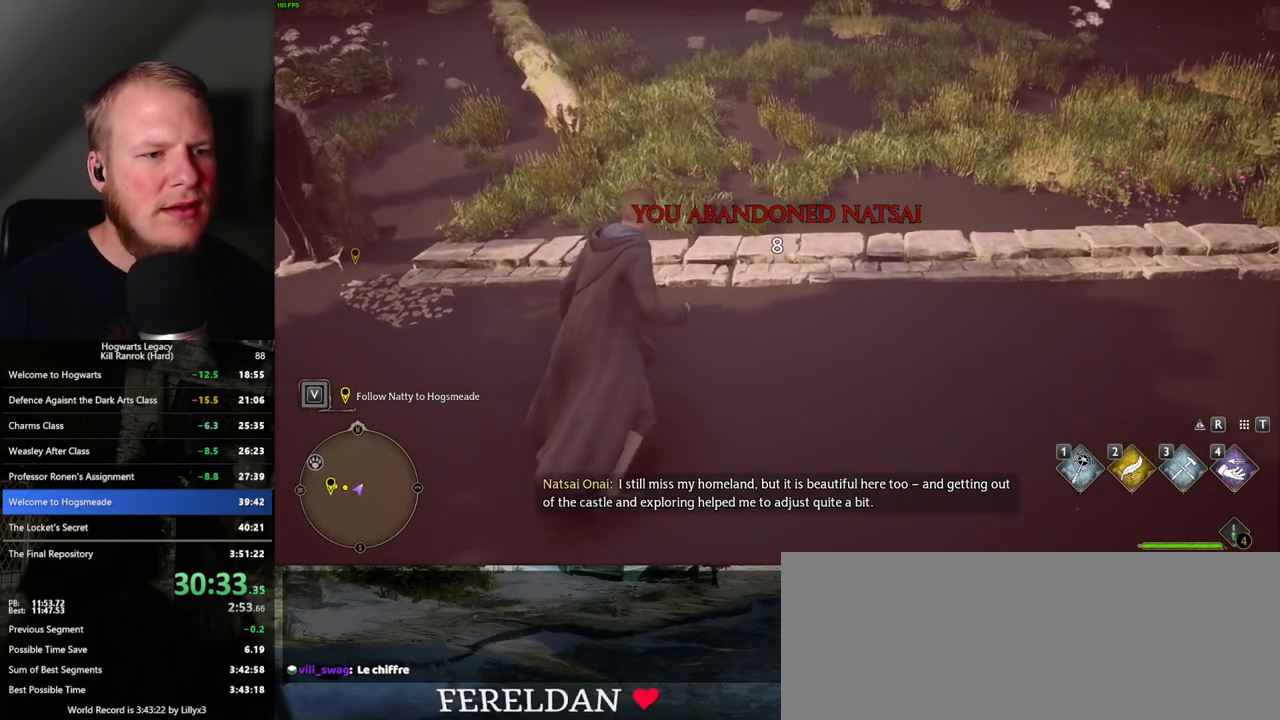
{"keys": ["w"], "mouse": [], "events": [[400, "w", "down"]]}
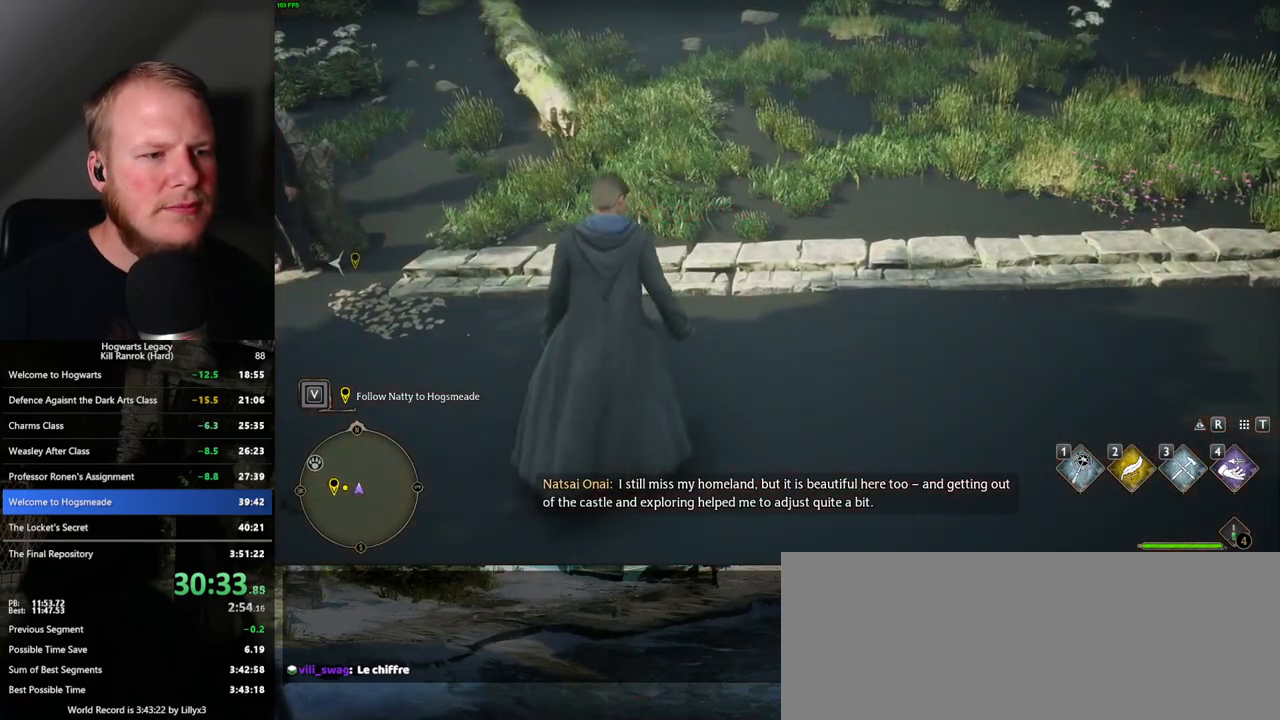
{"keys": [], "mouse": [], "events": [[17, "w", "up"]]}
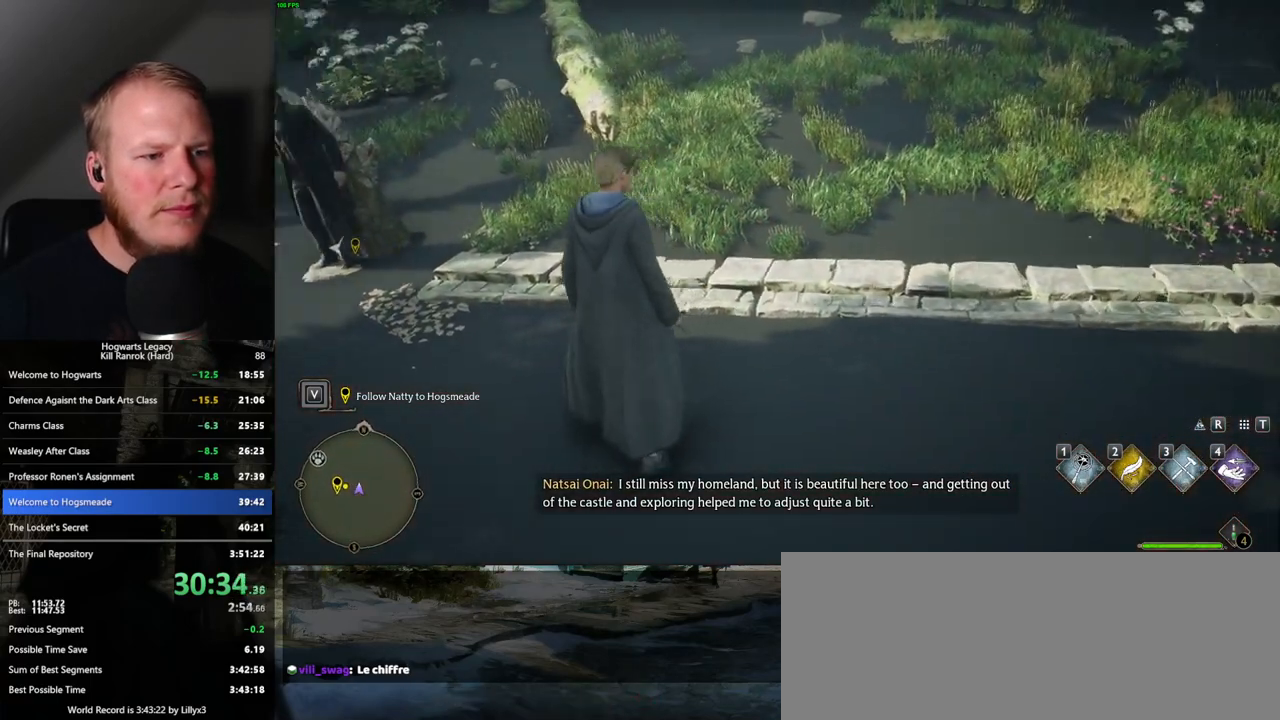
{"keys": [], "mouse": [], "events": []}
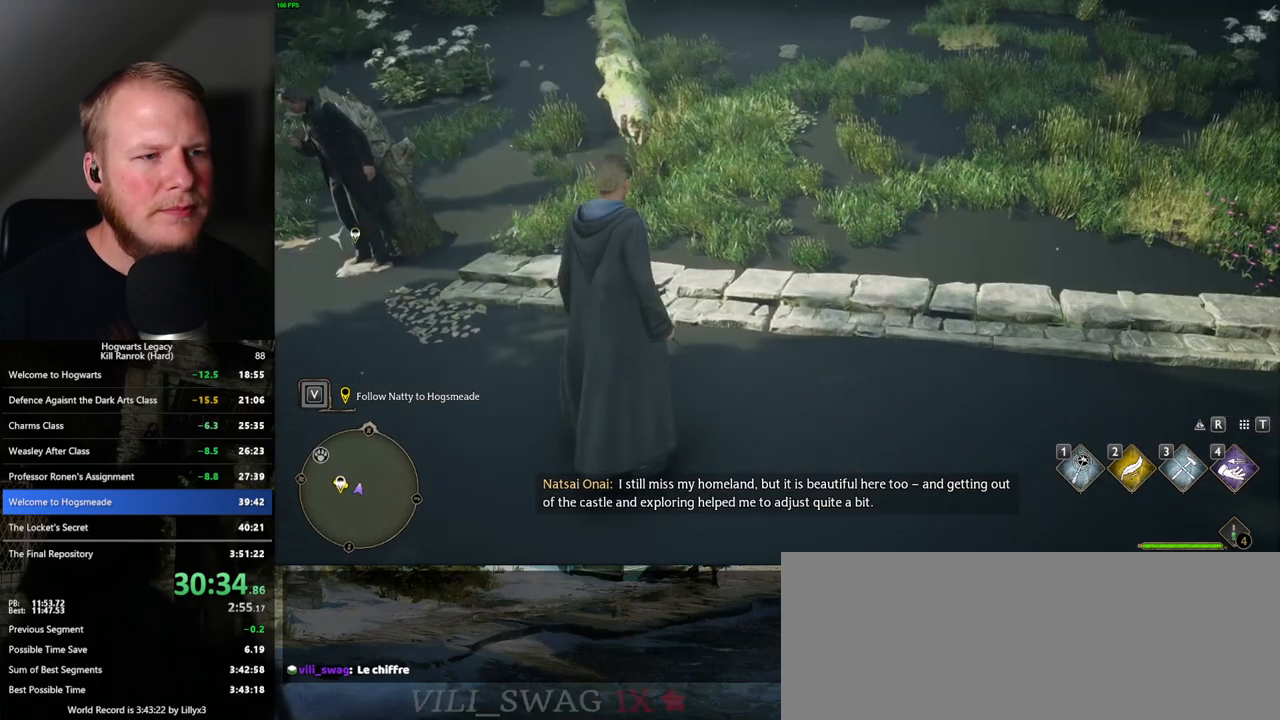
{"keys": [], "mouse": [], "events": []}
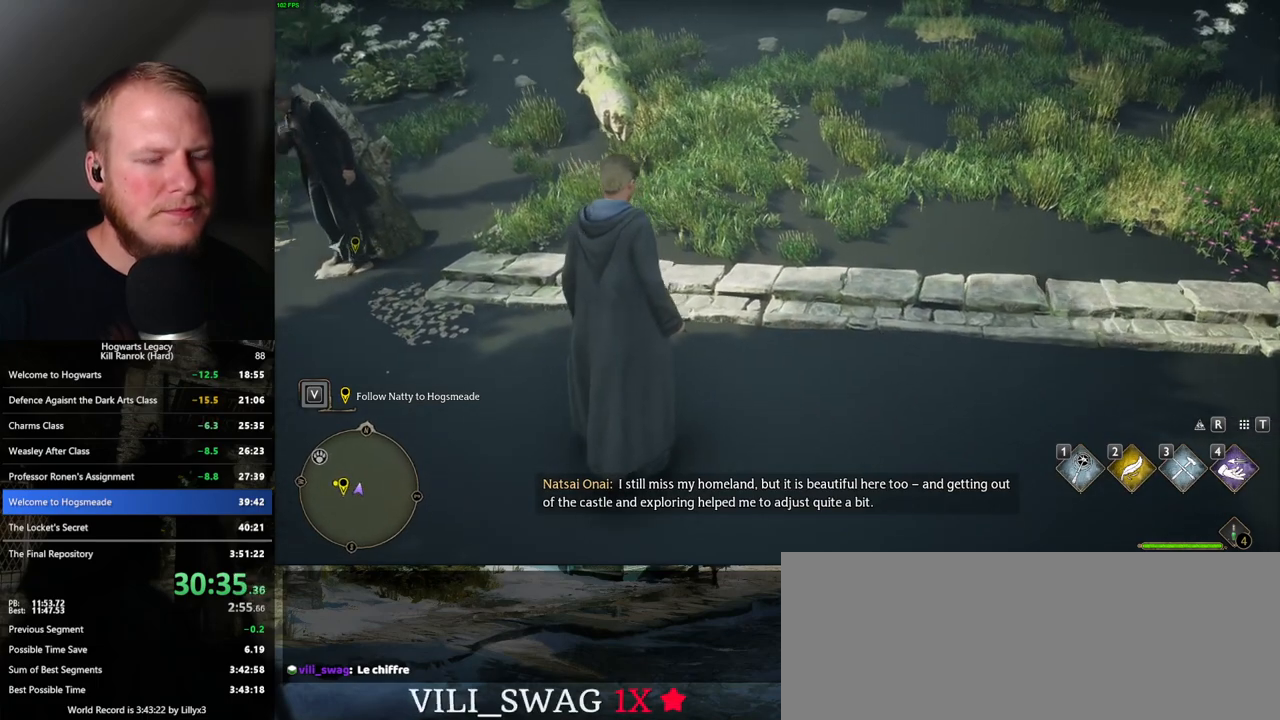
{"keys": [], "mouse": [], "events": []}
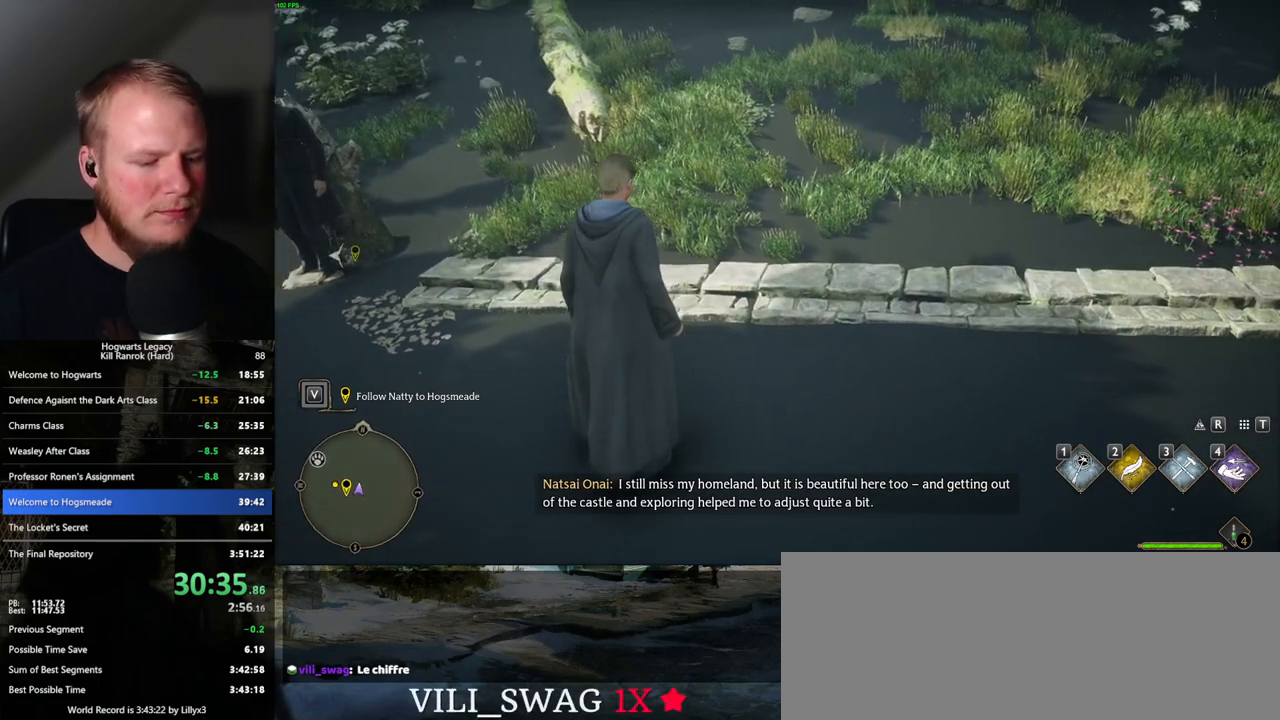
{"keys": [], "mouse": [], "events": []}
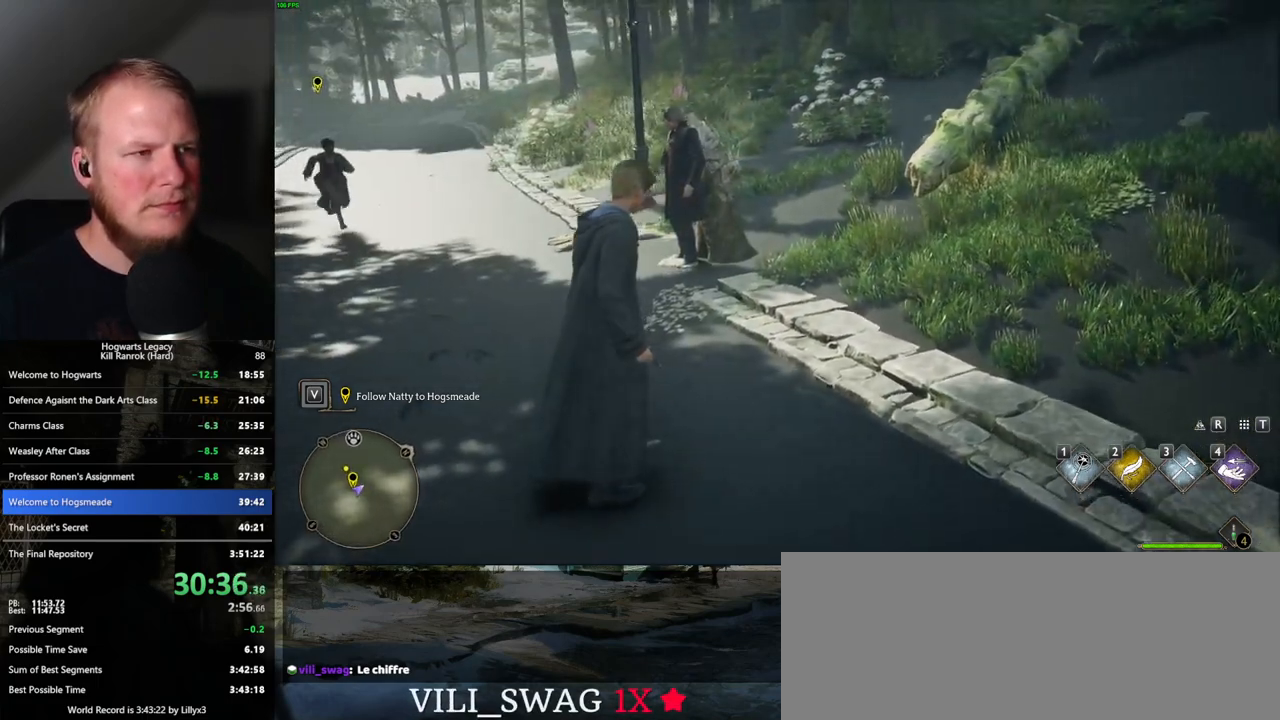
{"keys": [], "mouse": [], "events": []}
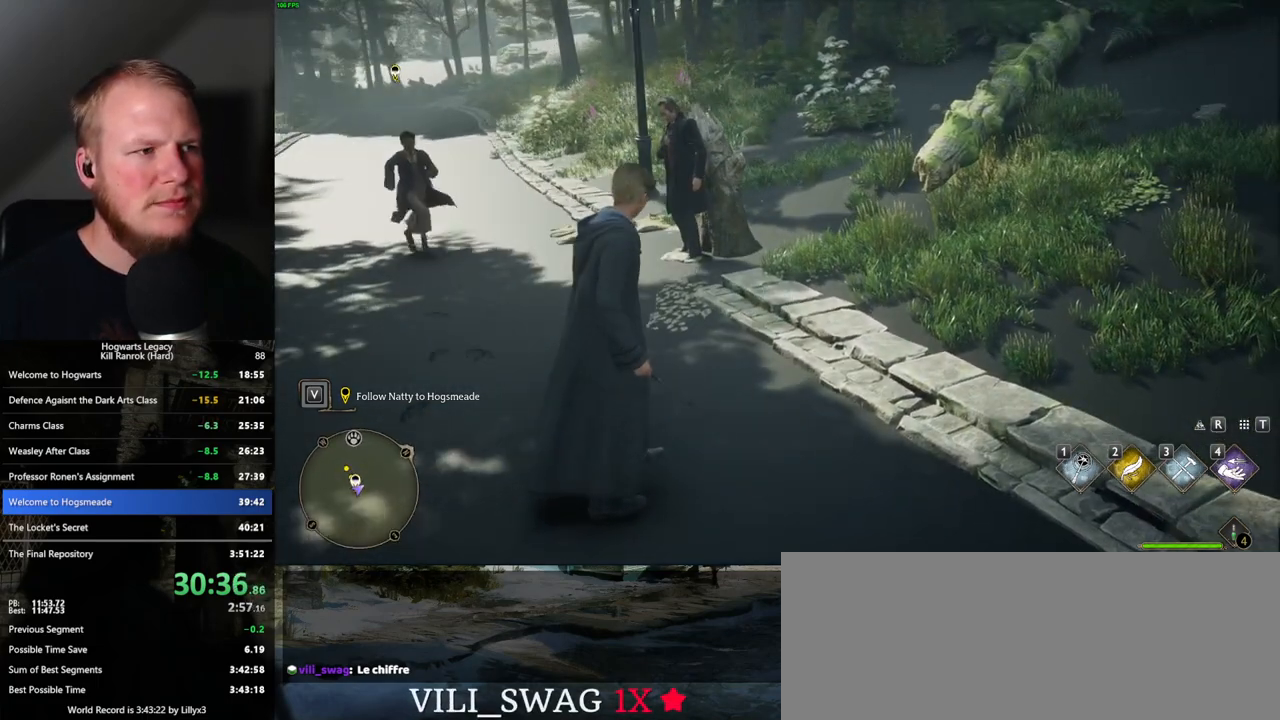
{"keys": [], "mouse": [], "events": []}
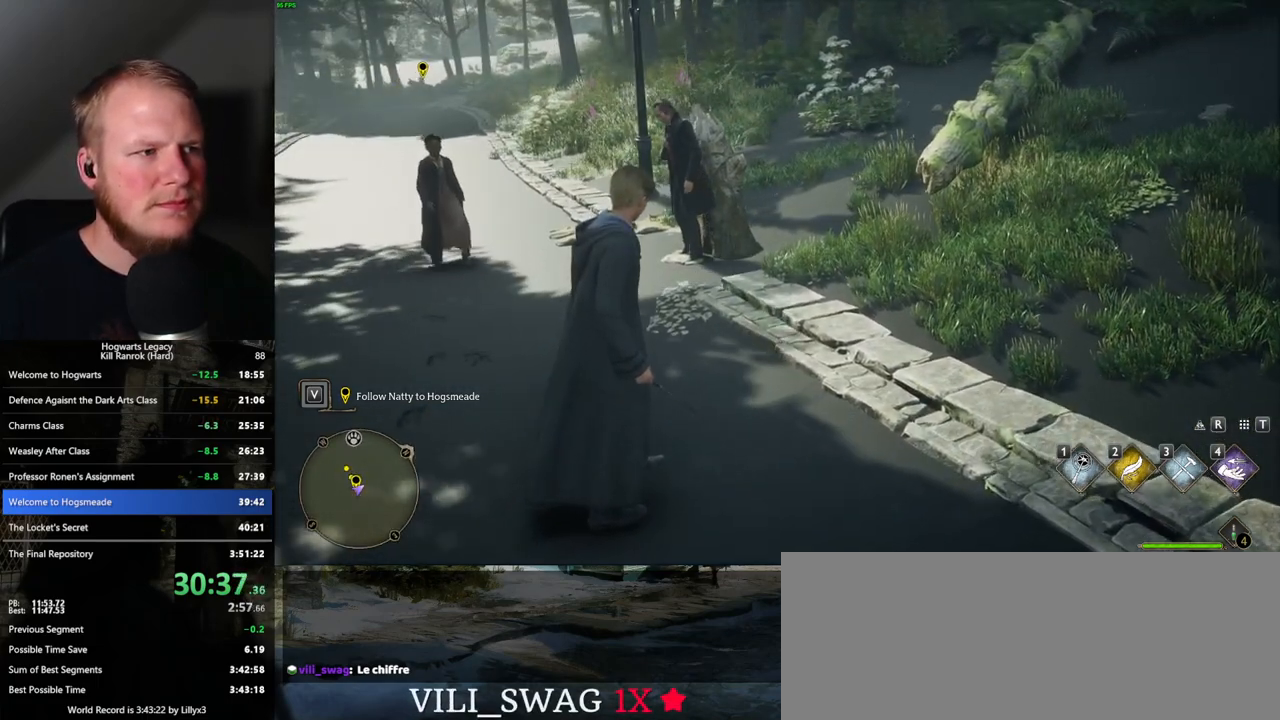
{"keys": [], "mouse": [], "events": [[17, "i", "down"], [150, "i", "up"]]}
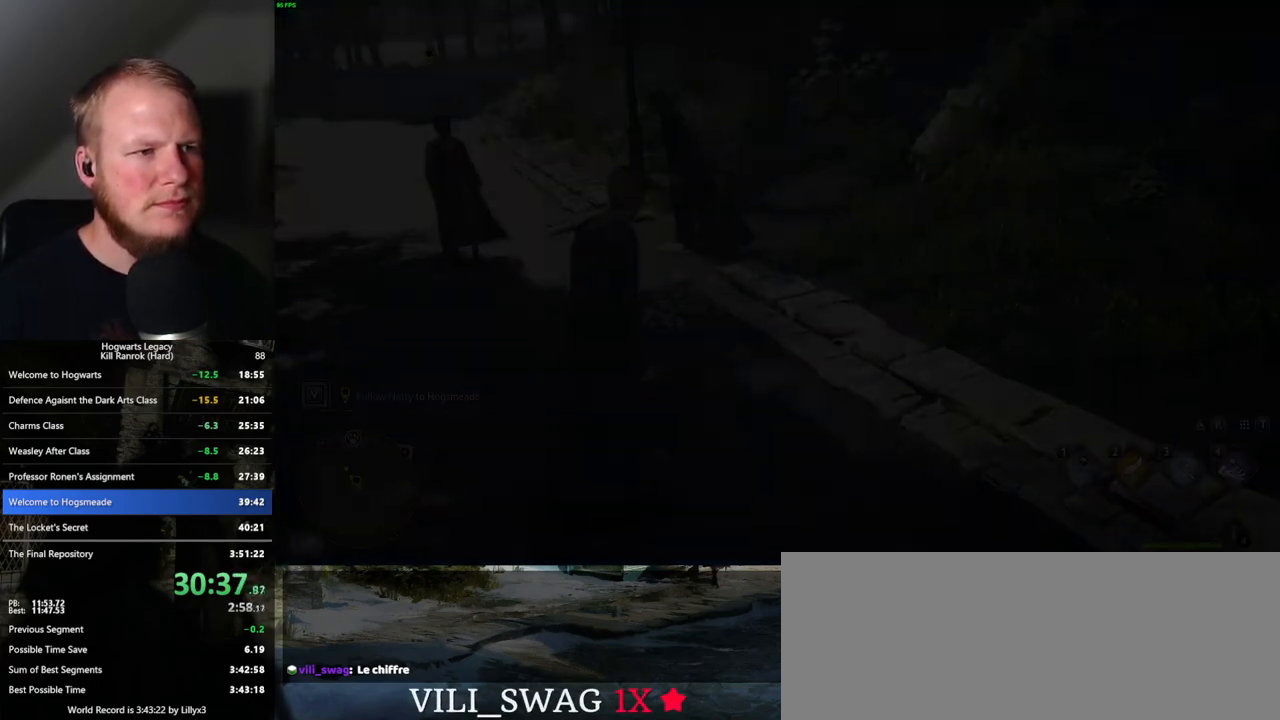
{"keys": [], "mouse": [], "events": []}
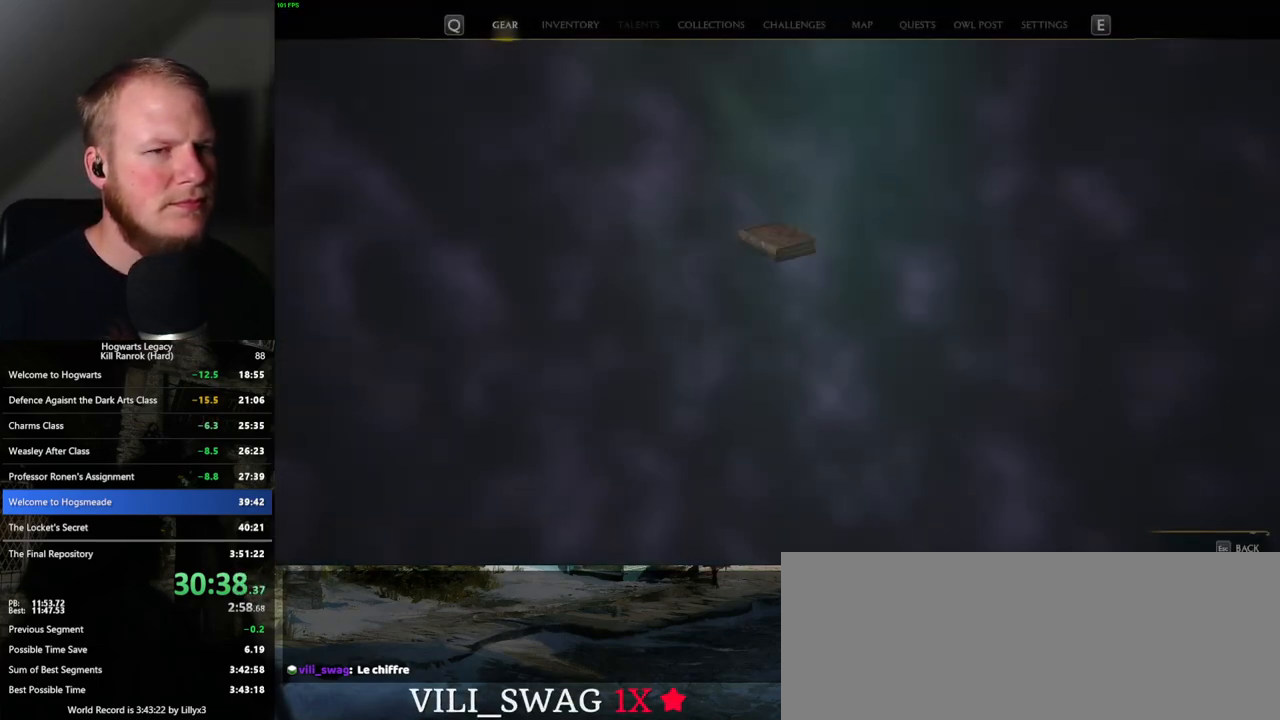
{"keys": [], "mouse": [], "events": []}
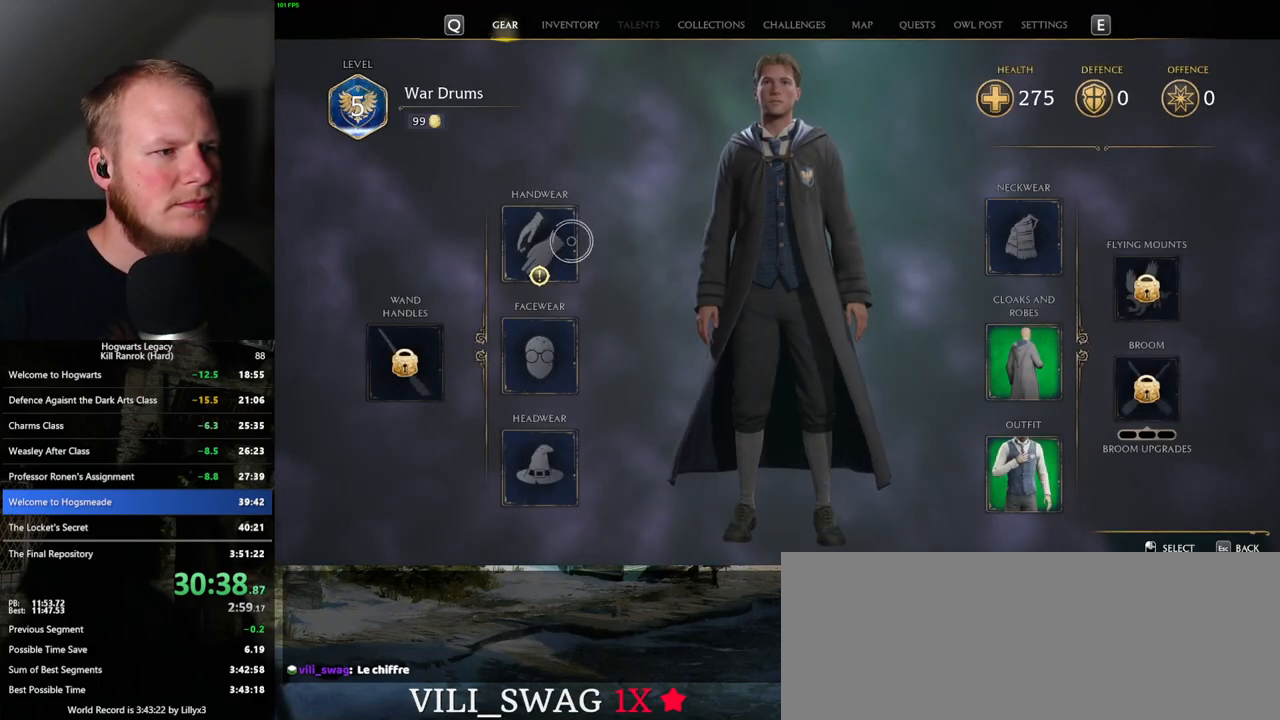
{"keys": [], "mouse": [], "events": [[267, "mouse_left", "down"], [317, "mouse_left", "up"]]}
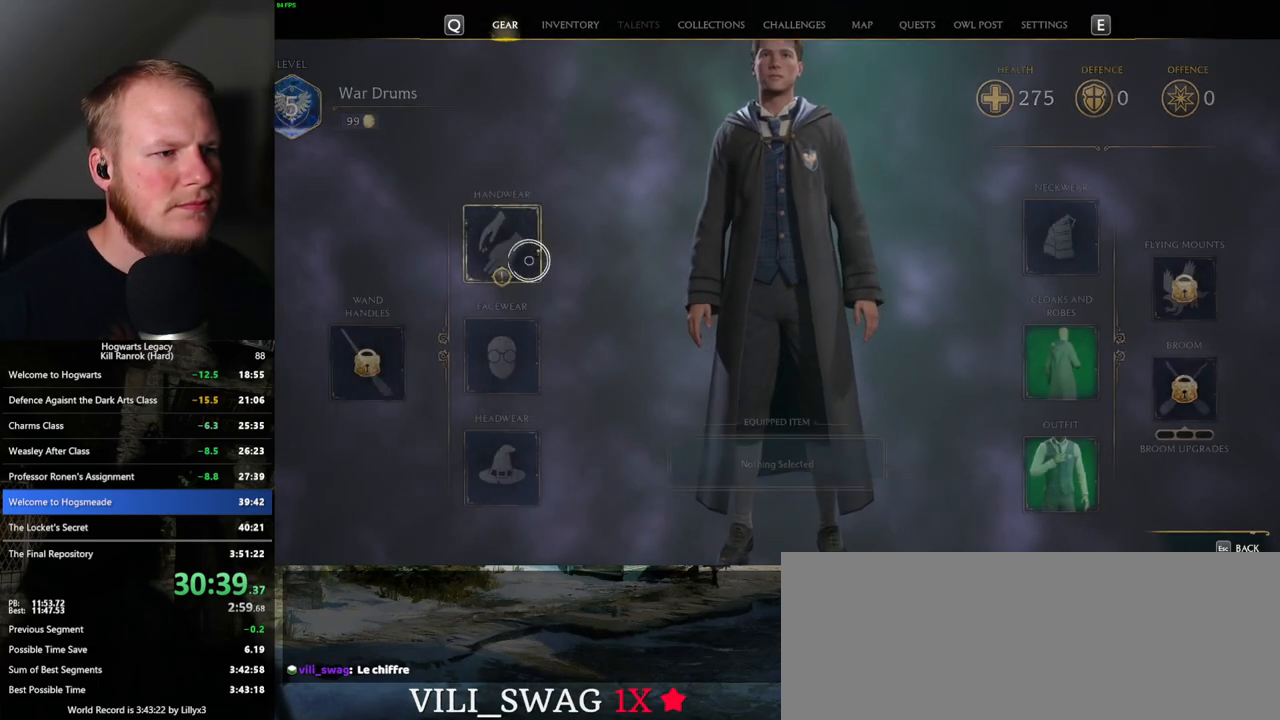
{"keys": [], "mouse": [], "events": []}
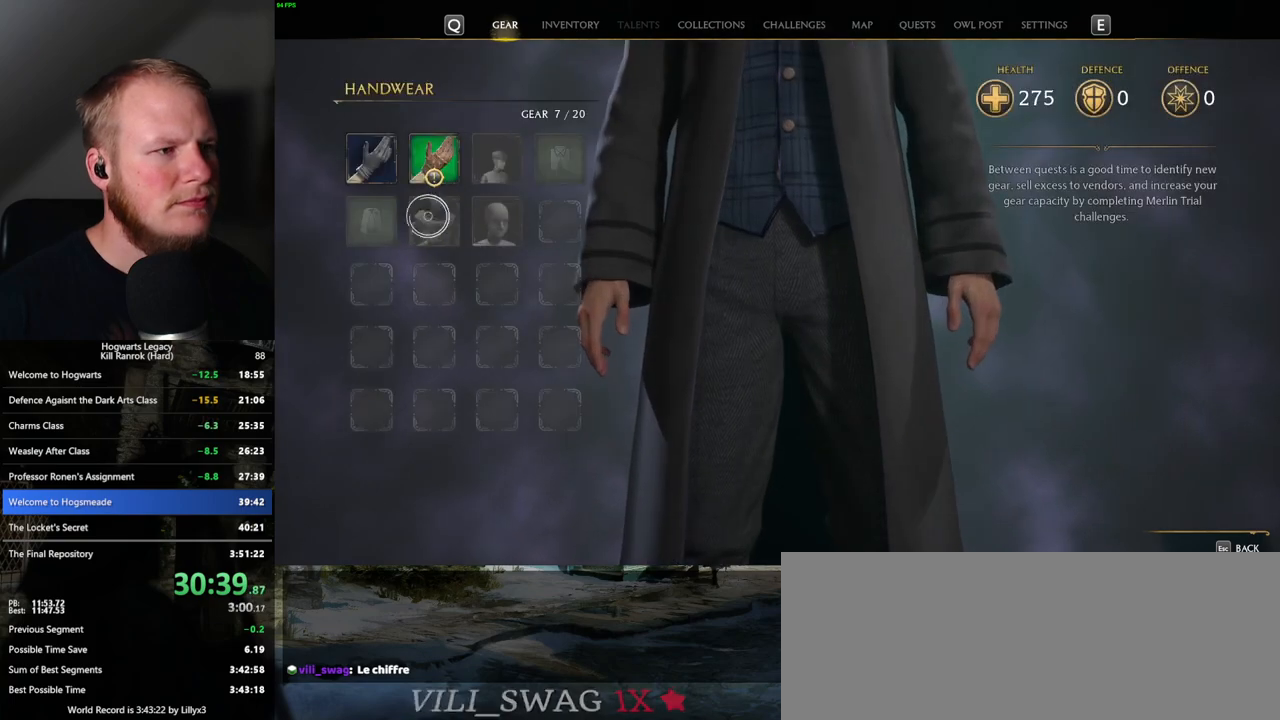
{"keys": [], "mouse": [], "events": [[317, "mouse_left", "down"], [450, "mouse_left", "up"]]}
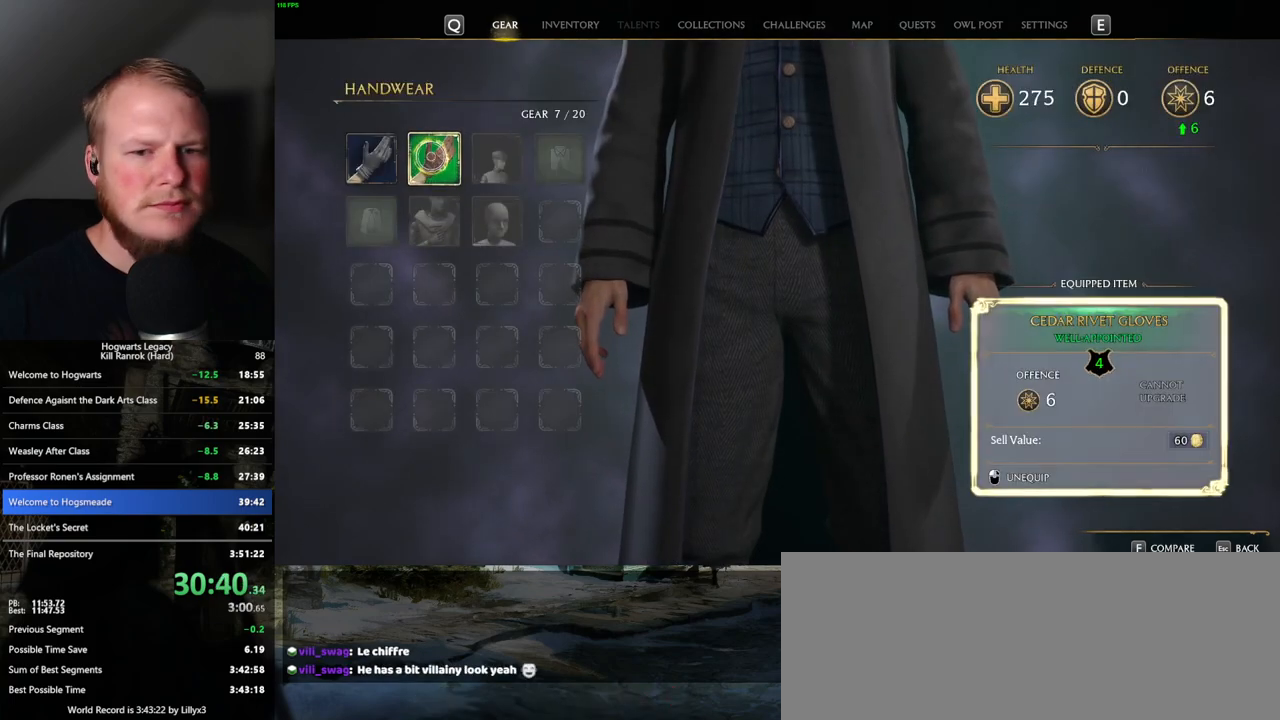
{"keys": [], "mouse": [], "events": [[167, "escape", "down"], [267, "escape", "up"]]}
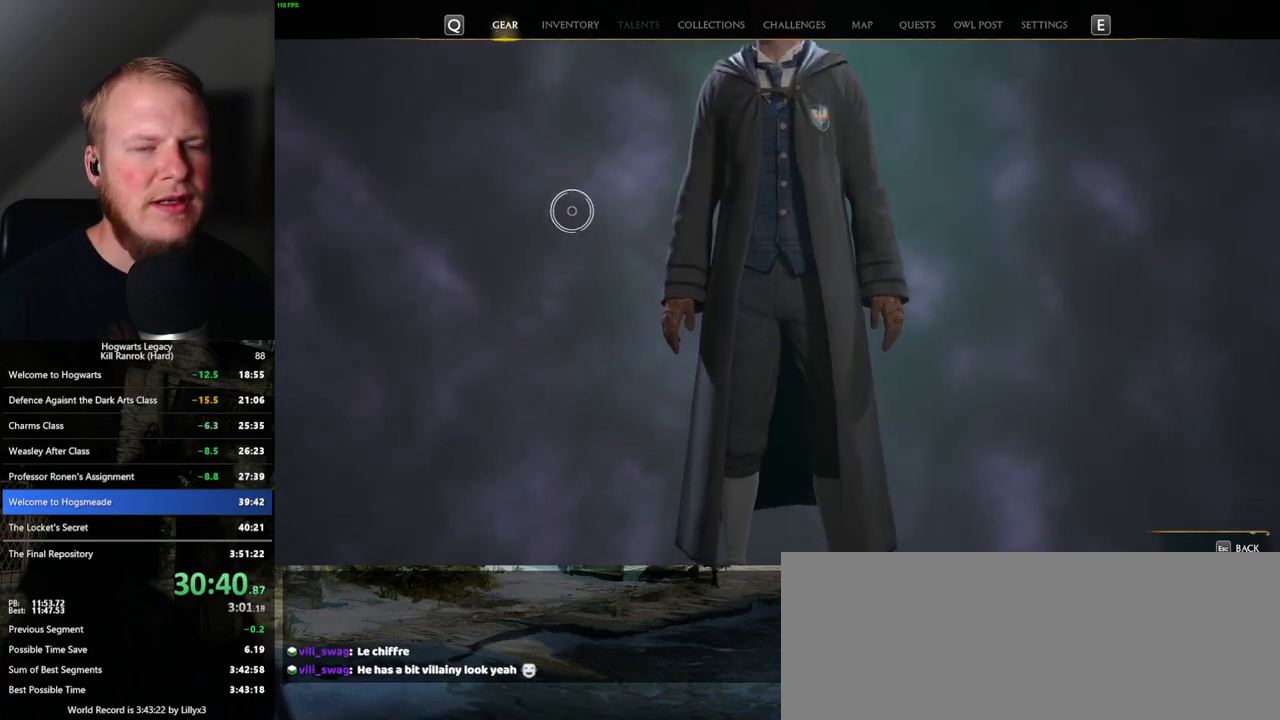
{"keys": [], "mouse": [], "events": []}
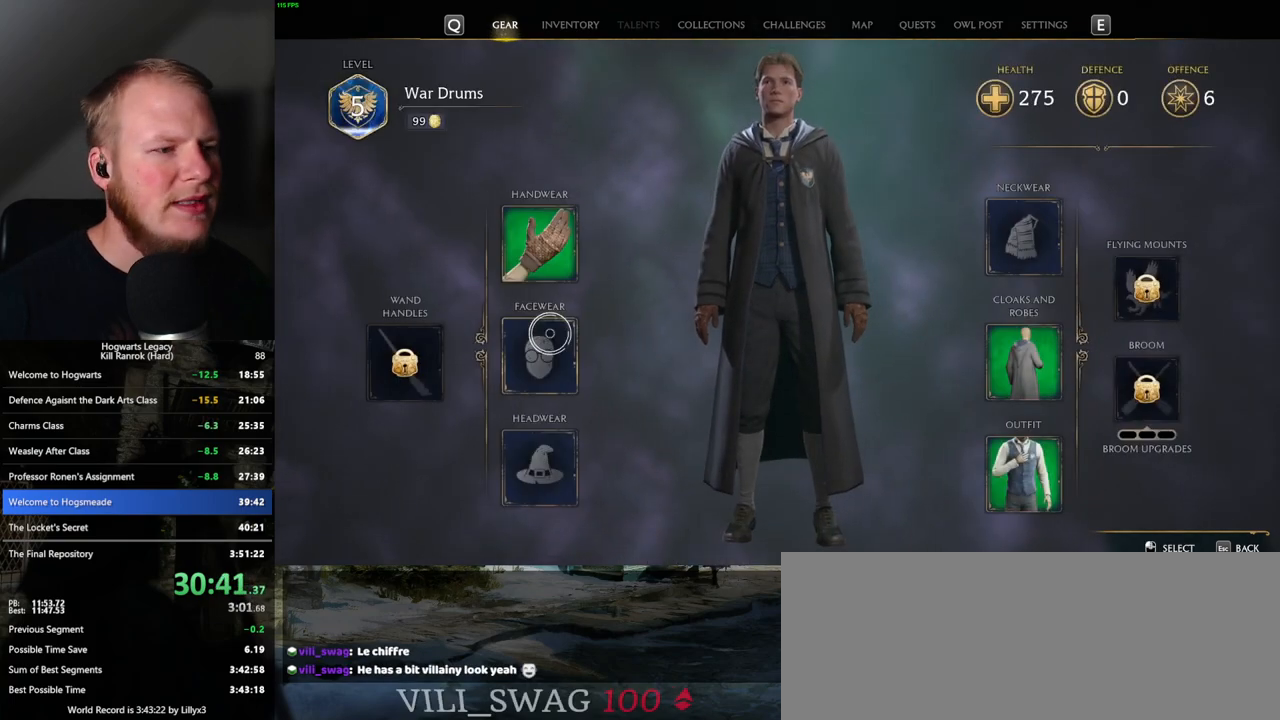
{"keys": [], "mouse": [], "events": [[117, "mouse_left", "down"], [200, "mouse_left", "up"]]}
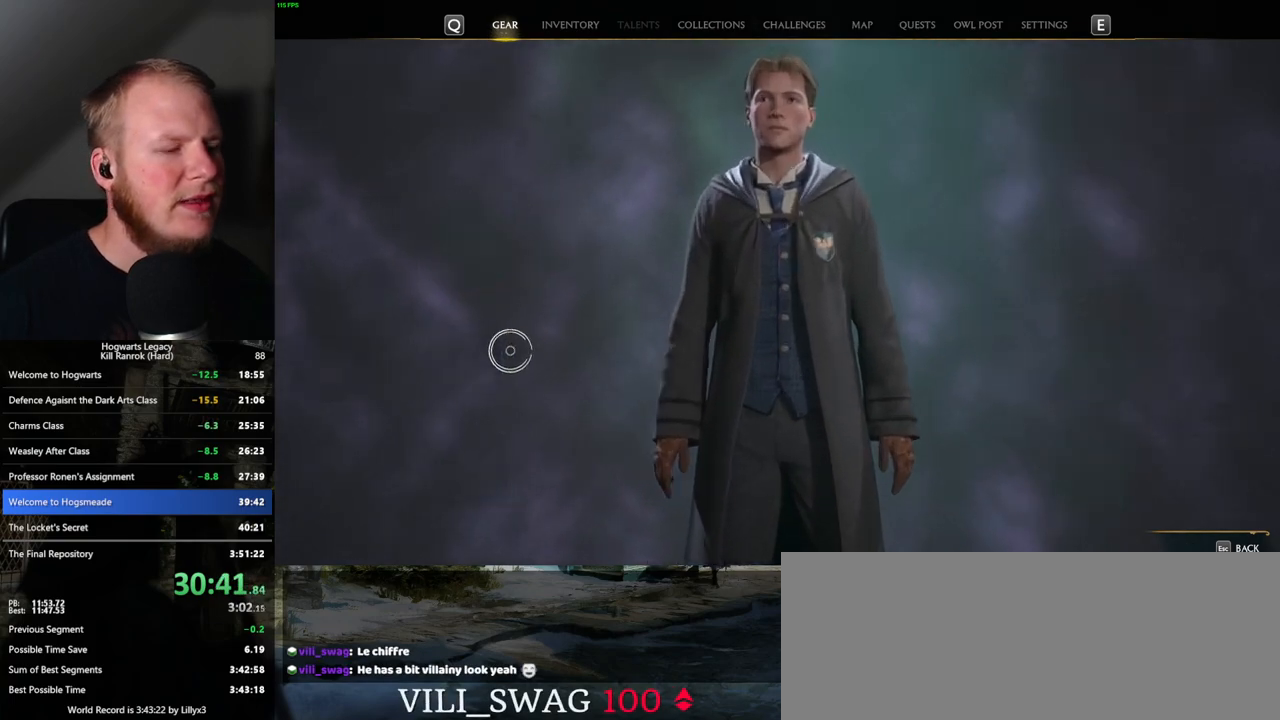
{"keys": [], "mouse": [], "events": []}